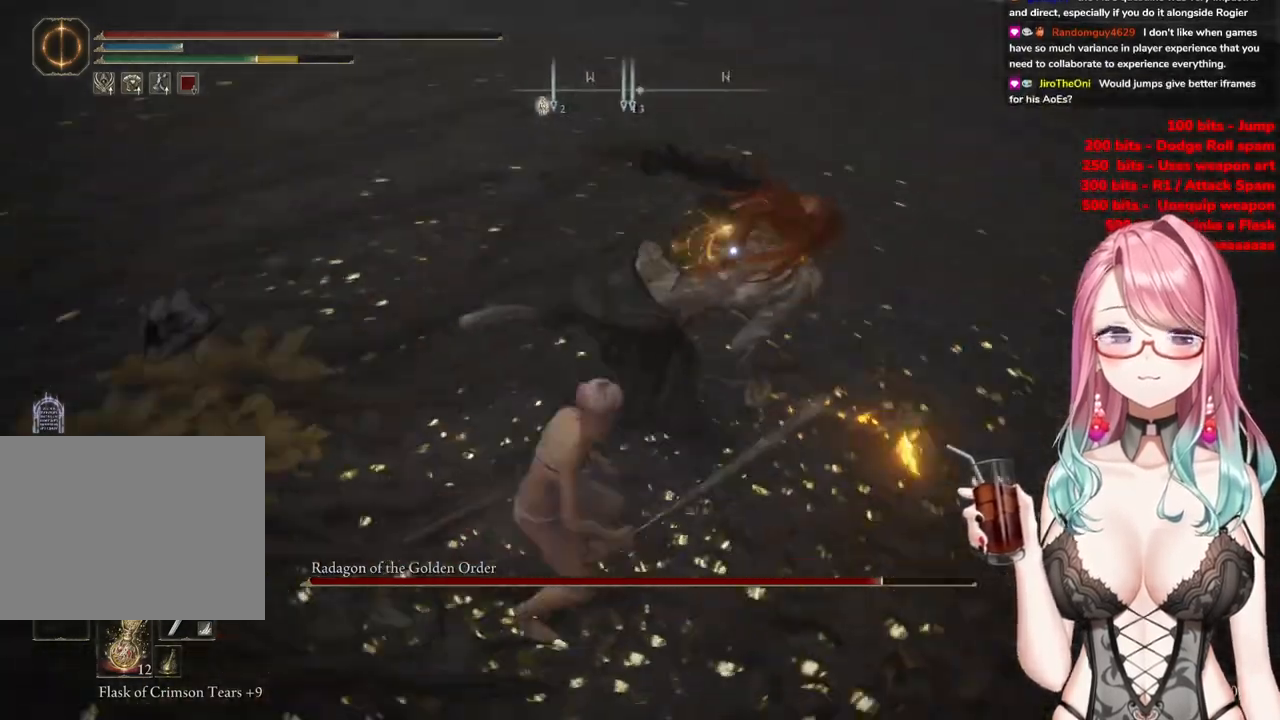
Gameplay with a controller (PlayStation layout); each line is a JSON object with the inputs held at the frame after it. "events" lists button and stick changes between this image and that frame as [ms after this image, input, new state], when the widget could be followed in between.
{"buttons": [], "left_stick": "up-right", "right_stick": "center", "events": [[100, "R2", "down"], [267, "R2", "up"], [450, "left_stick", "up-right"]]}
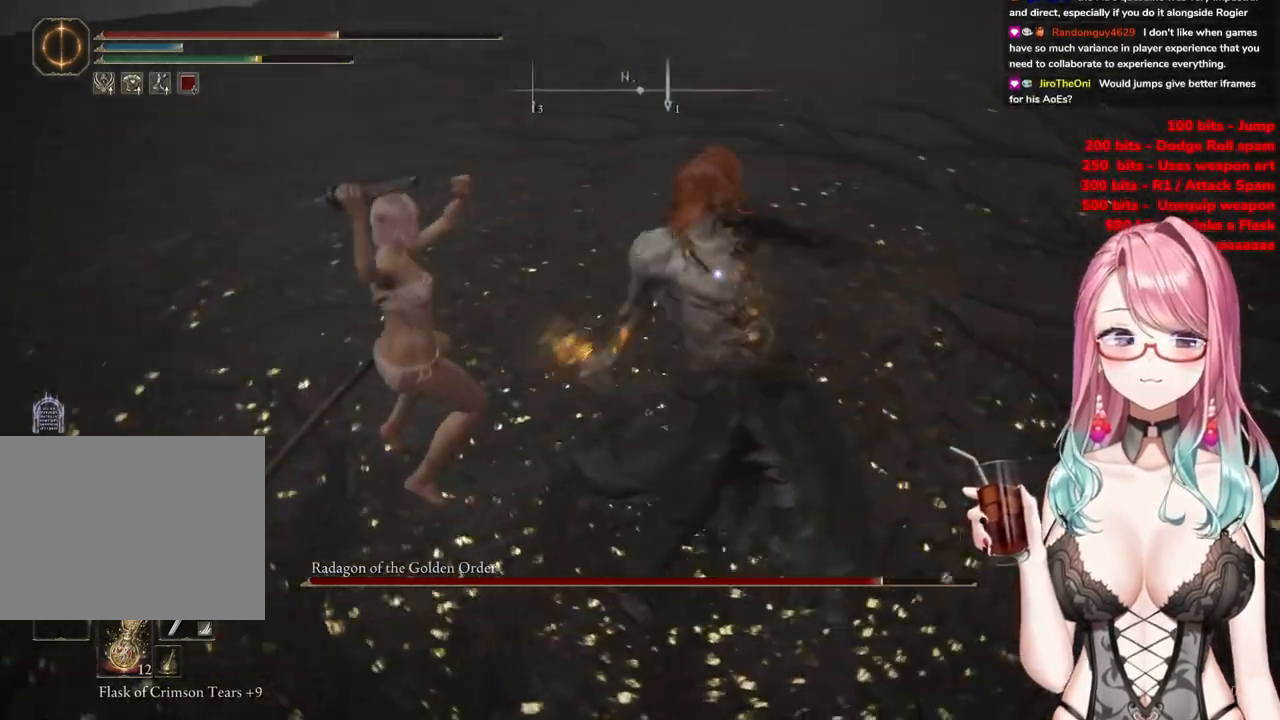
{"buttons": [], "left_stick": "up", "right_stick": "center", "events": [[434, "left_stick", "up"]]}
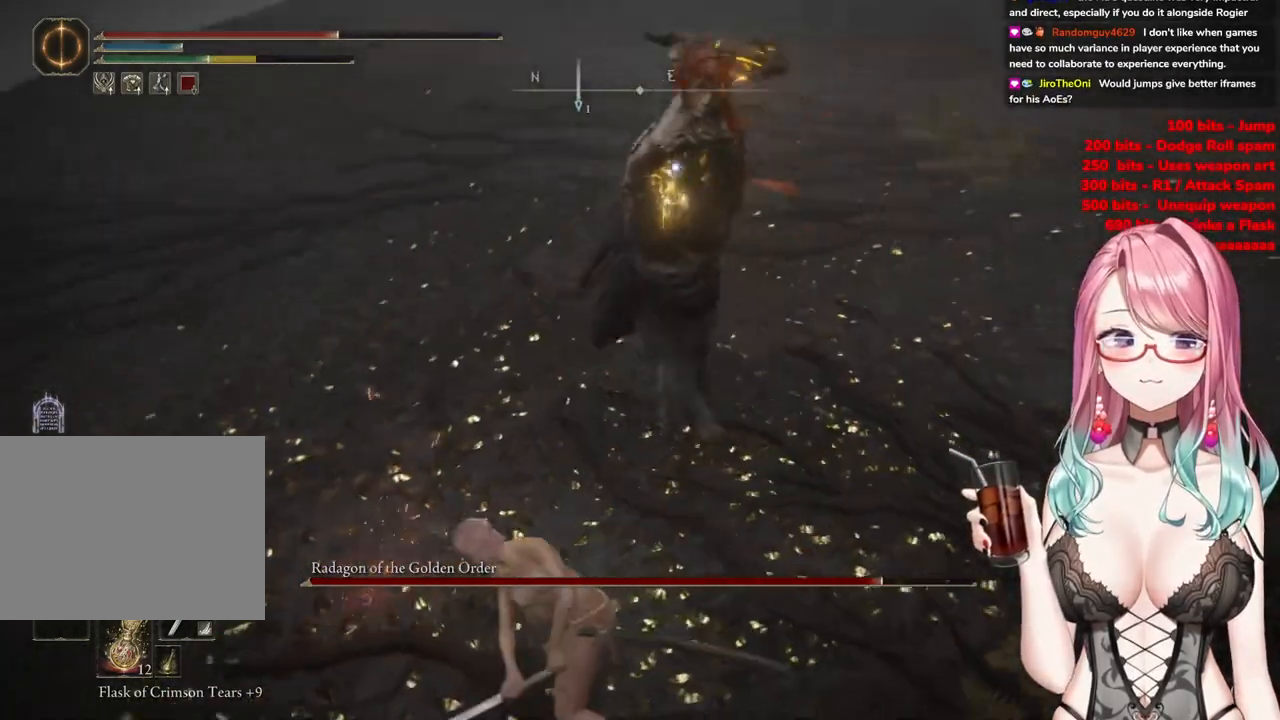
{"buttons": [], "left_stick": "up-left", "right_stick": "center", "events": [[33, "left_stick", "up-left"], [117, "CIRCLE", "down"], [250, "CIRCLE", "up"]]}
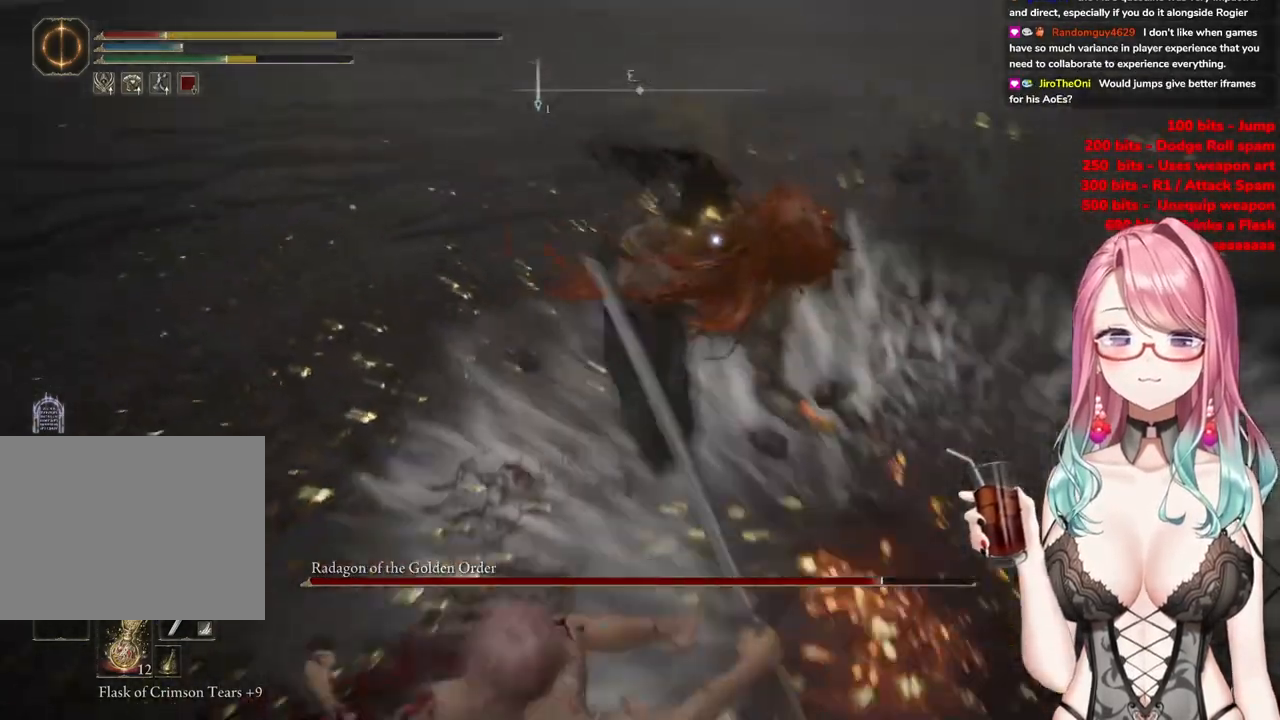
{"buttons": ["CIRCLE"], "left_stick": "down-left", "right_stick": "center", "events": [[84, "CIRCLE", "down"], [167, "CIRCLE", "up"], [267, "CIRCLE", "down"], [317, "left_stick", "down-left"], [367, "CIRCLE", "up"], [451, "CIRCLE", "down"]]}
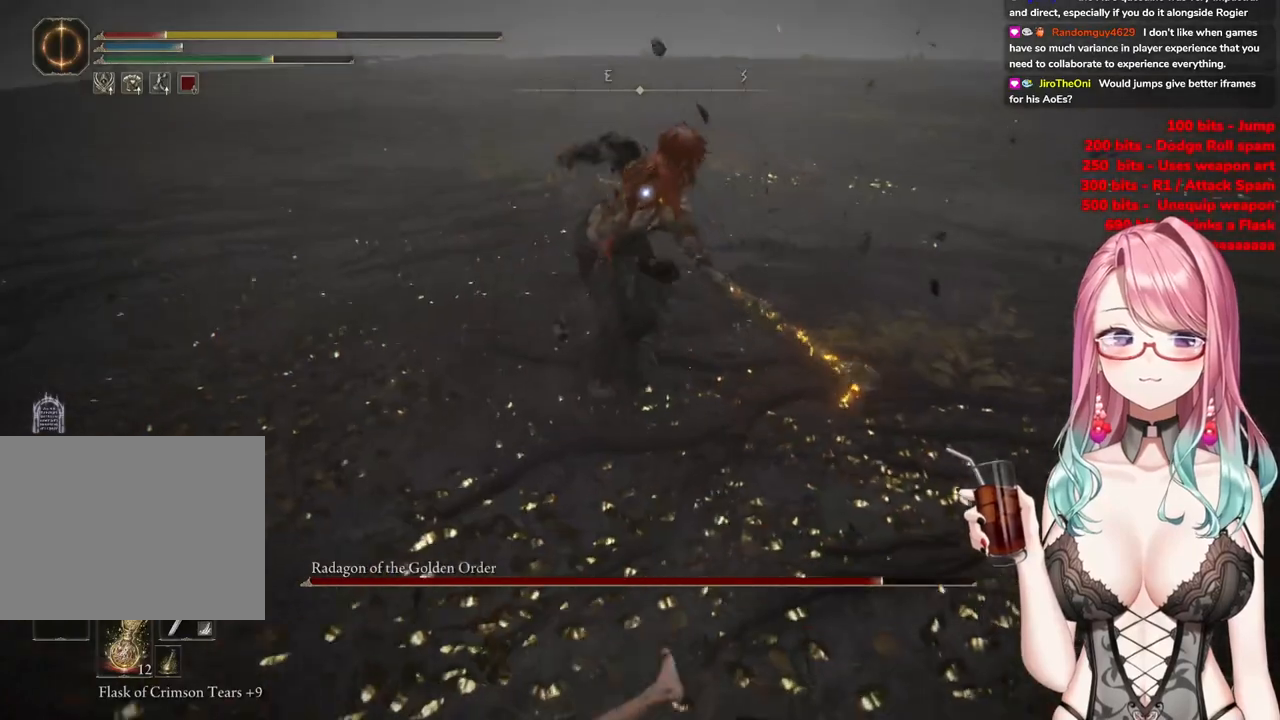
{"buttons": [], "left_stick": "down-left", "right_stick": "center", "events": [[50, "CIRCLE", "up"], [150, "CIRCLE", "down"], [250, "CIRCLE", "up"], [350, "CIRCLE", "down"], [450, "CIRCLE", "up"]]}
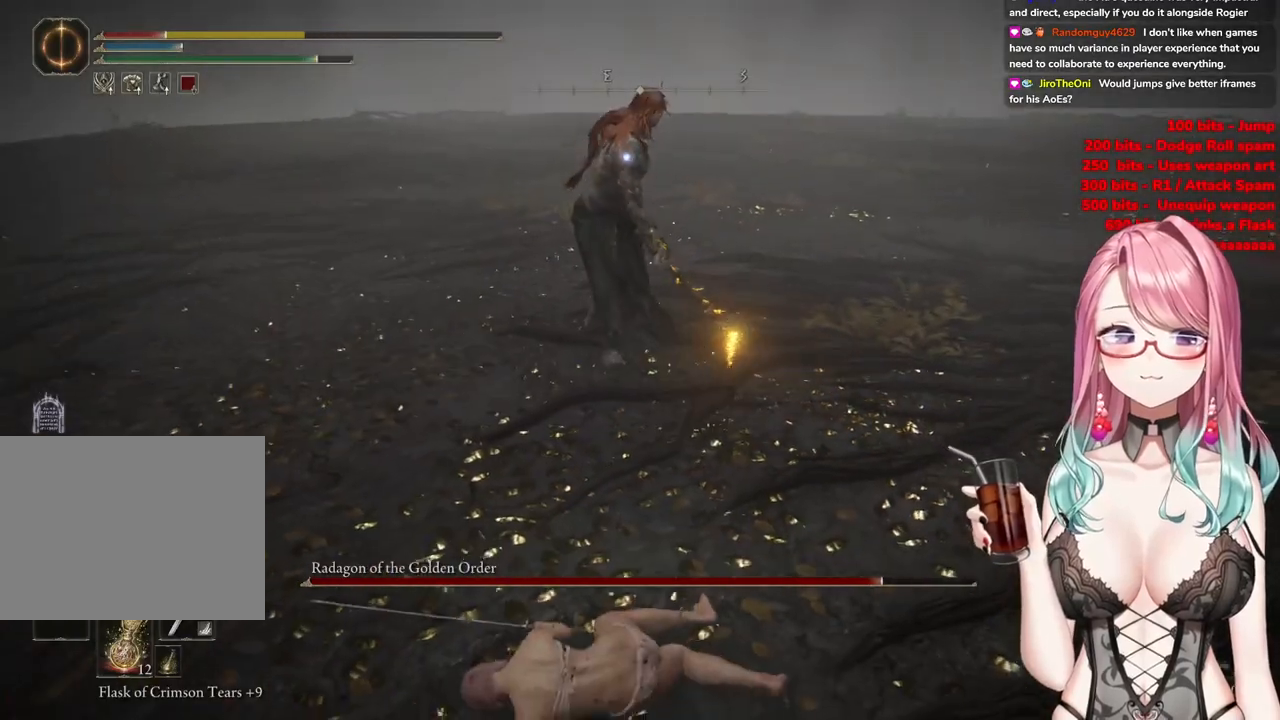
{"buttons": [], "left_stick": "down-left", "right_stick": "center", "events": [[50, "CIRCLE", "down"], [150, "CIRCLE", "up"], [234, "CIRCLE", "down"], [351, "CIRCLE", "up"]]}
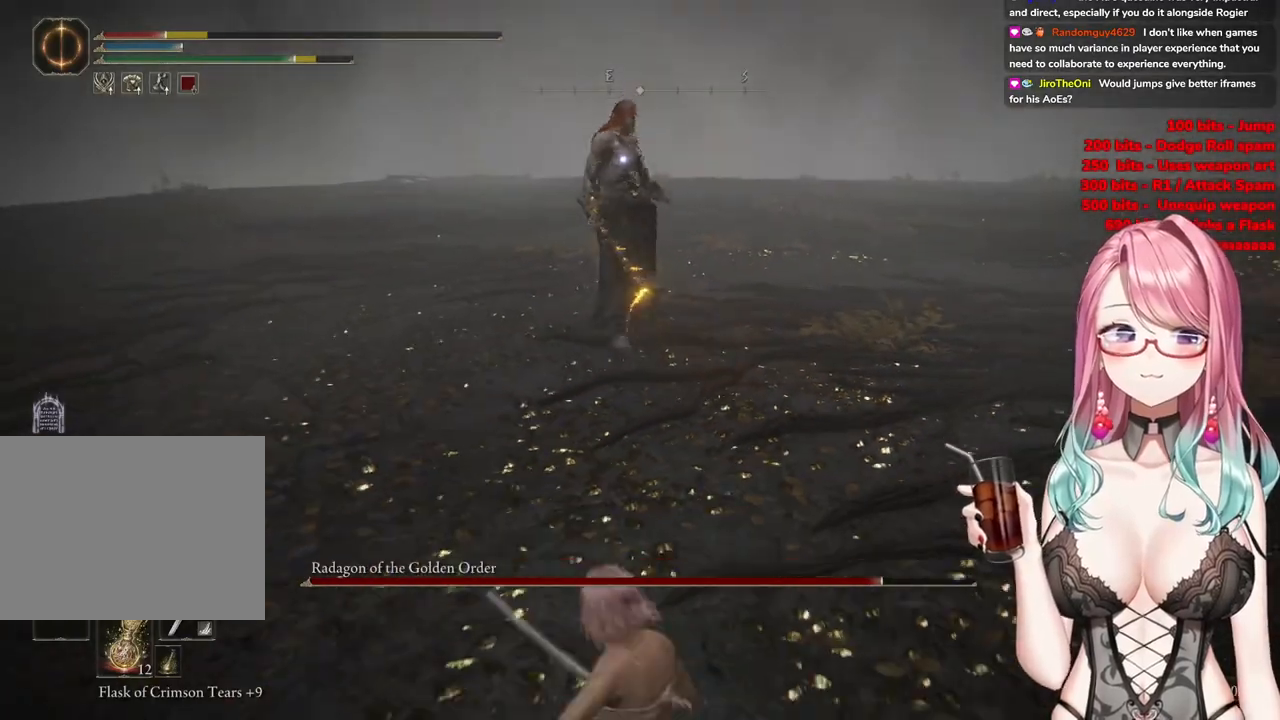
{"buttons": [], "left_stick": "down-left", "right_stick": "center", "events": []}
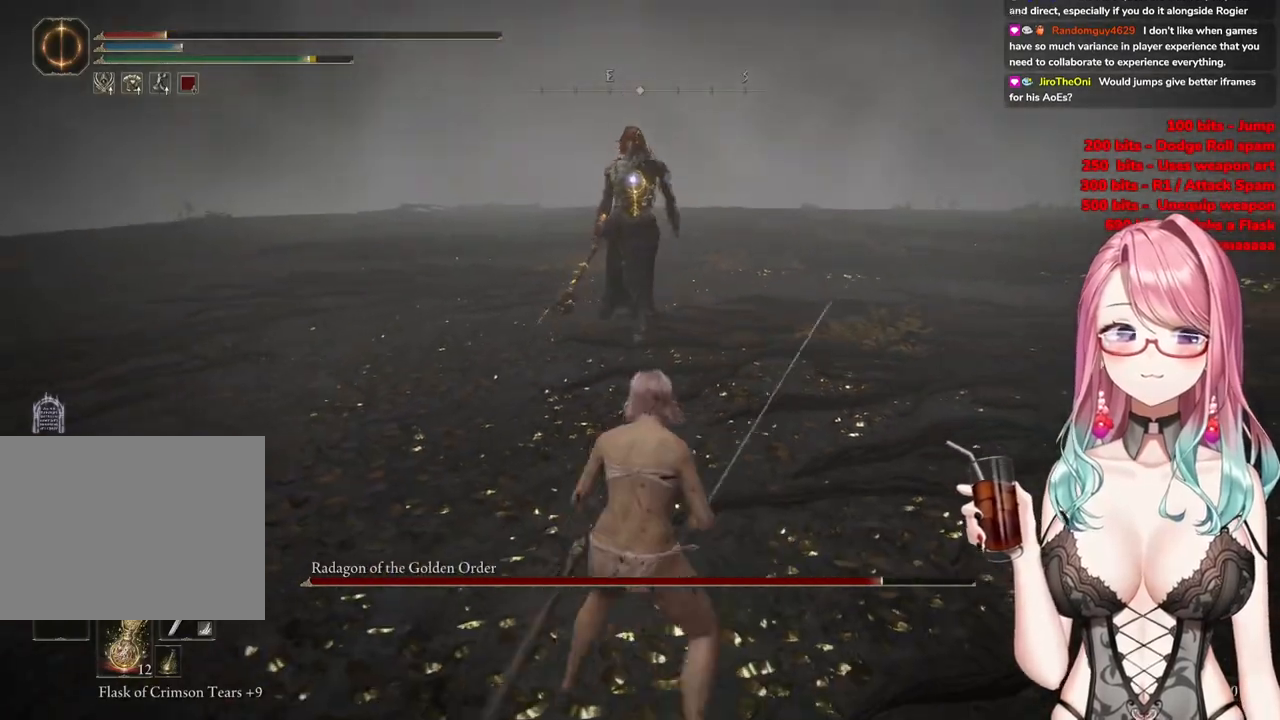
{"buttons": [], "left_stick": "down", "right_stick": "center", "events": [[34, "left_stick", "down"]]}
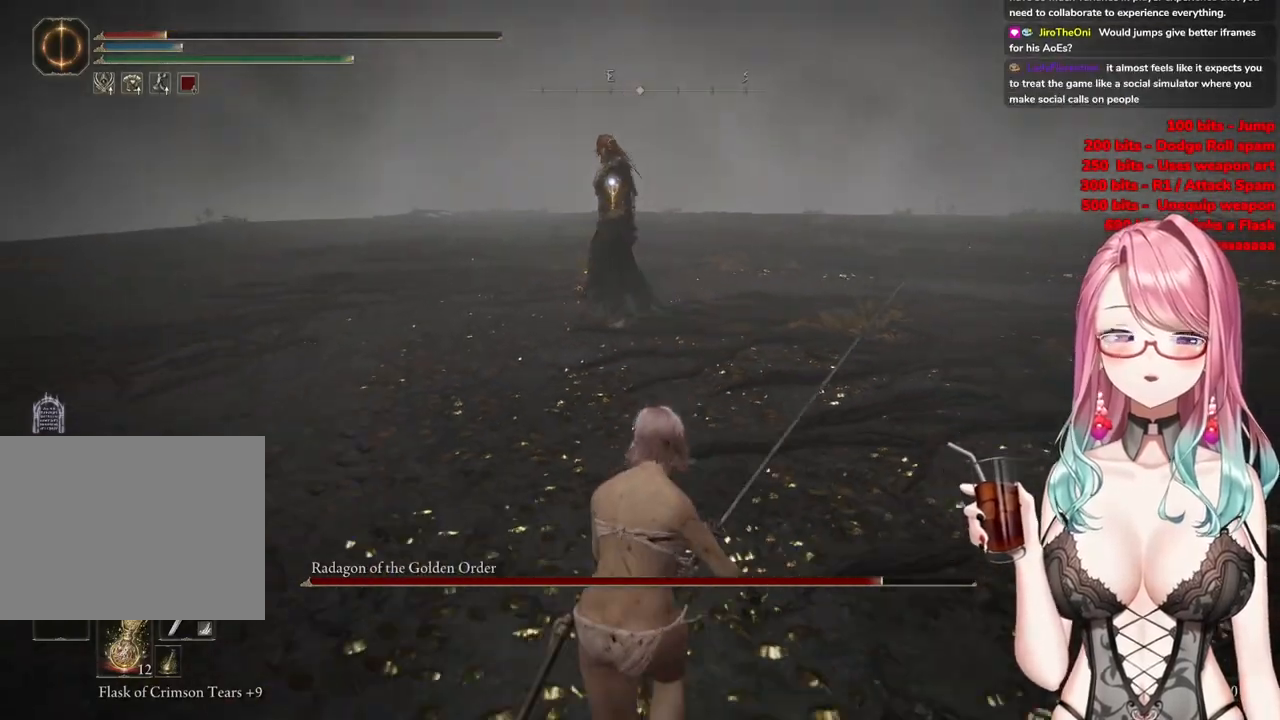
{"buttons": [], "left_stick": "down", "right_stick": "center", "events": [[200, "SQUARE", "down"], [367, "SQUARE", "up"]]}
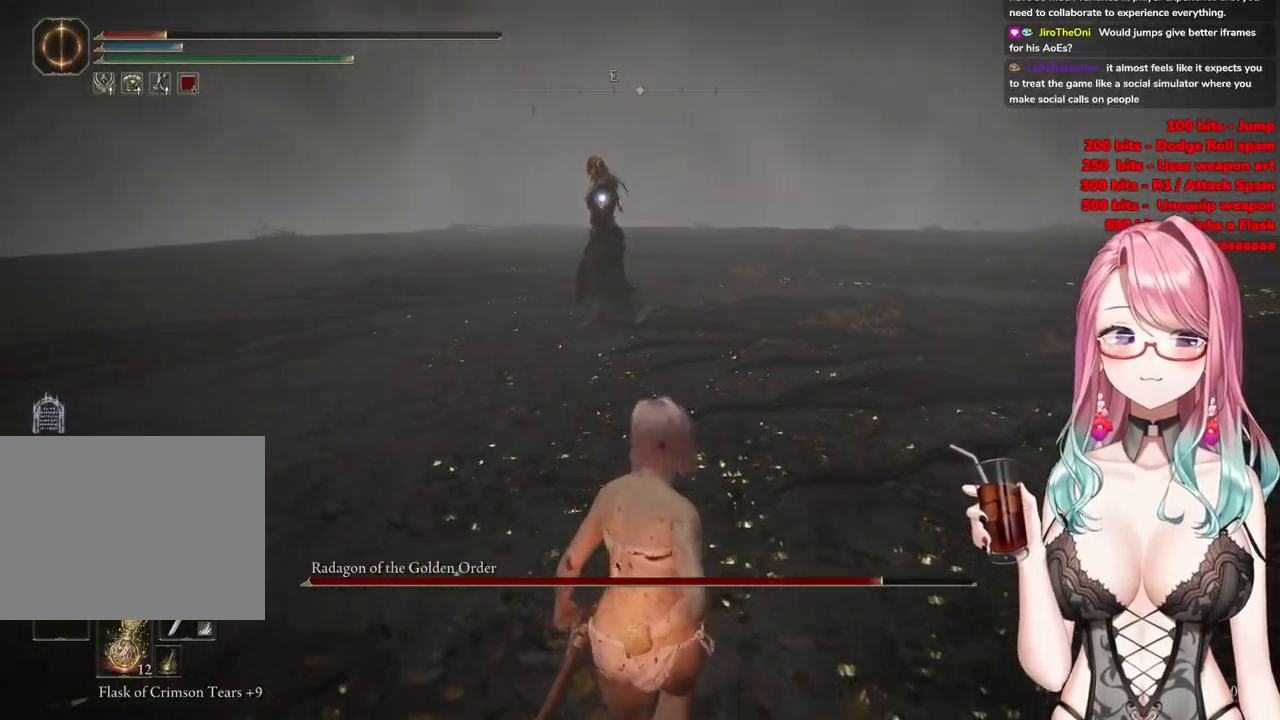
{"buttons": [], "left_stick": "down-right", "right_stick": "center", "events": [[334, "left_stick", "down-right"]]}
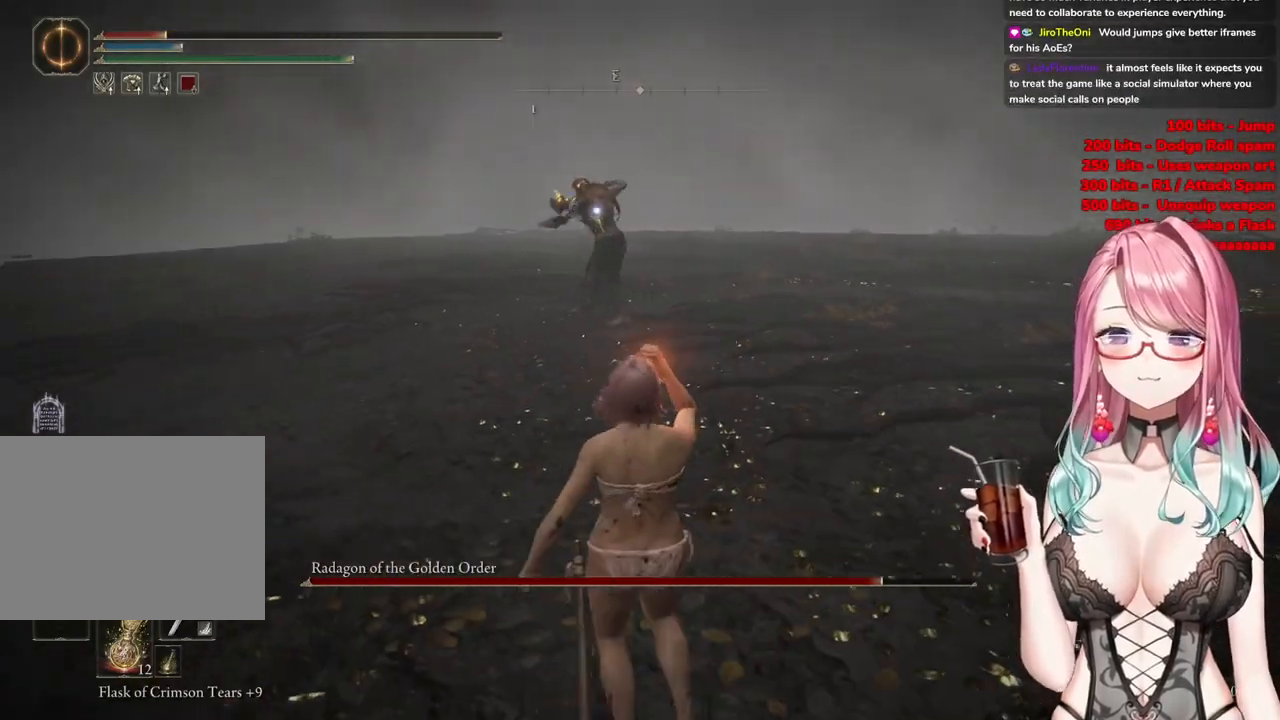
{"buttons": [], "left_stick": "down-right", "right_stick": "center", "events": []}
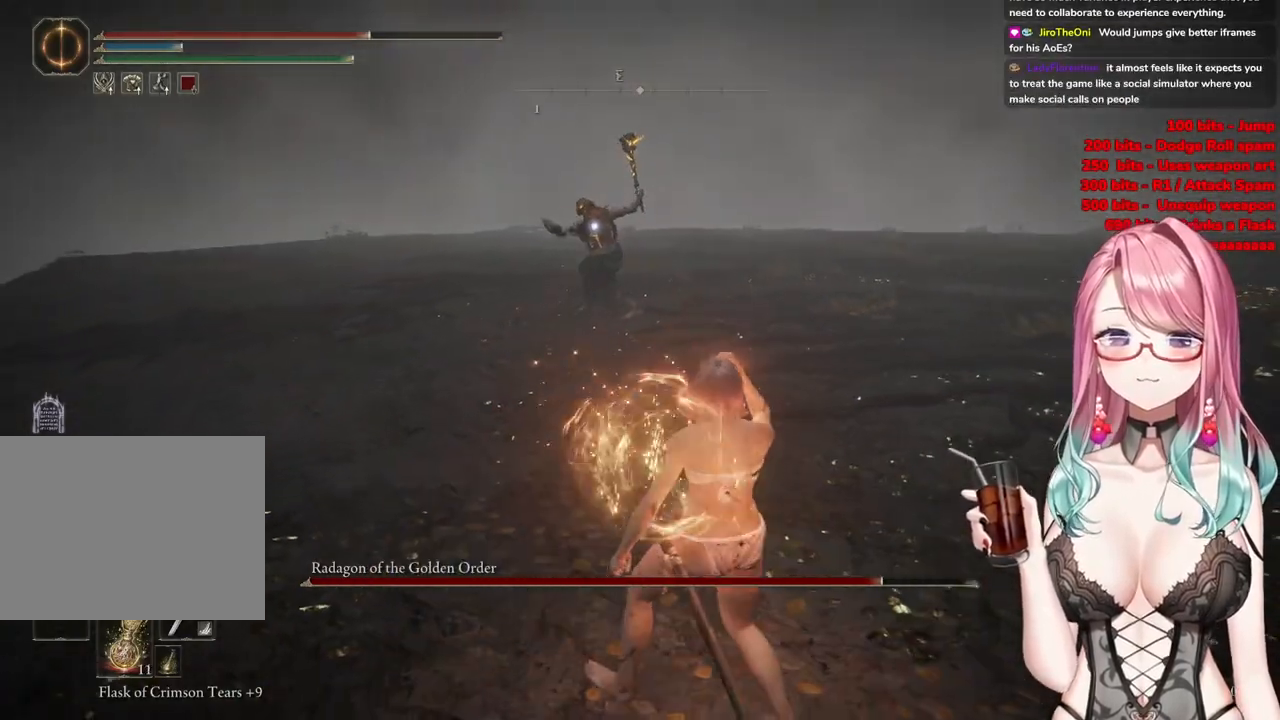
{"buttons": [], "left_stick": "down", "right_stick": "center", "events": [[400, "left_stick", "down"]]}
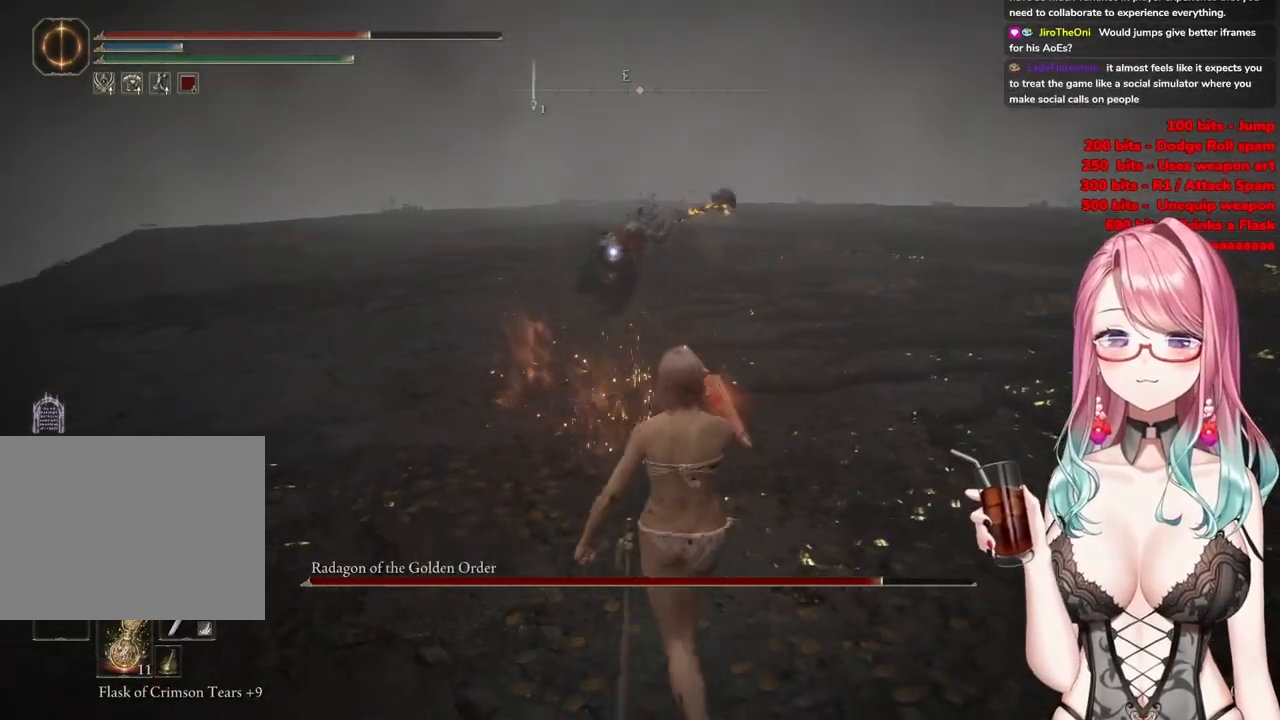
{"buttons": [], "left_stick": "up", "right_stick": "center", "events": [[67, "left_stick", "up-left"], [100, "CIRCLE", "down"], [184, "CIRCLE", "up"], [284, "left_stick", "up"]]}
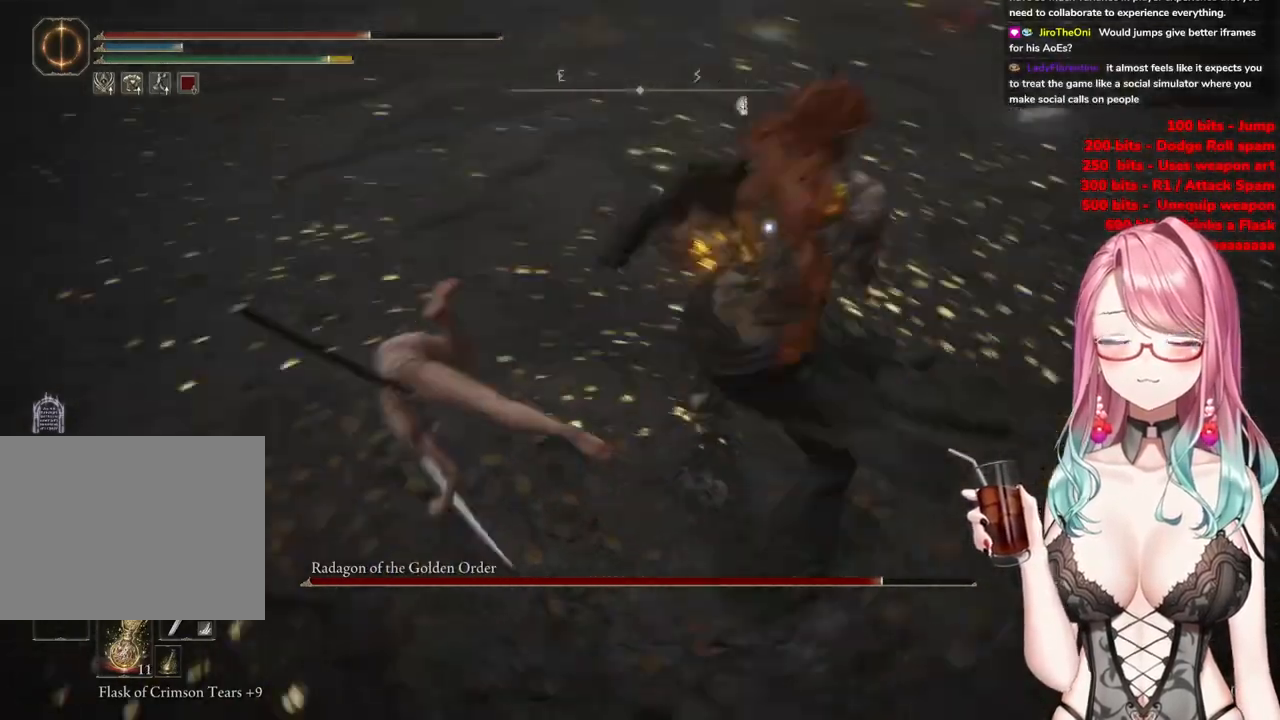
{"buttons": [], "left_stick": "up", "right_stick": "center", "events": []}
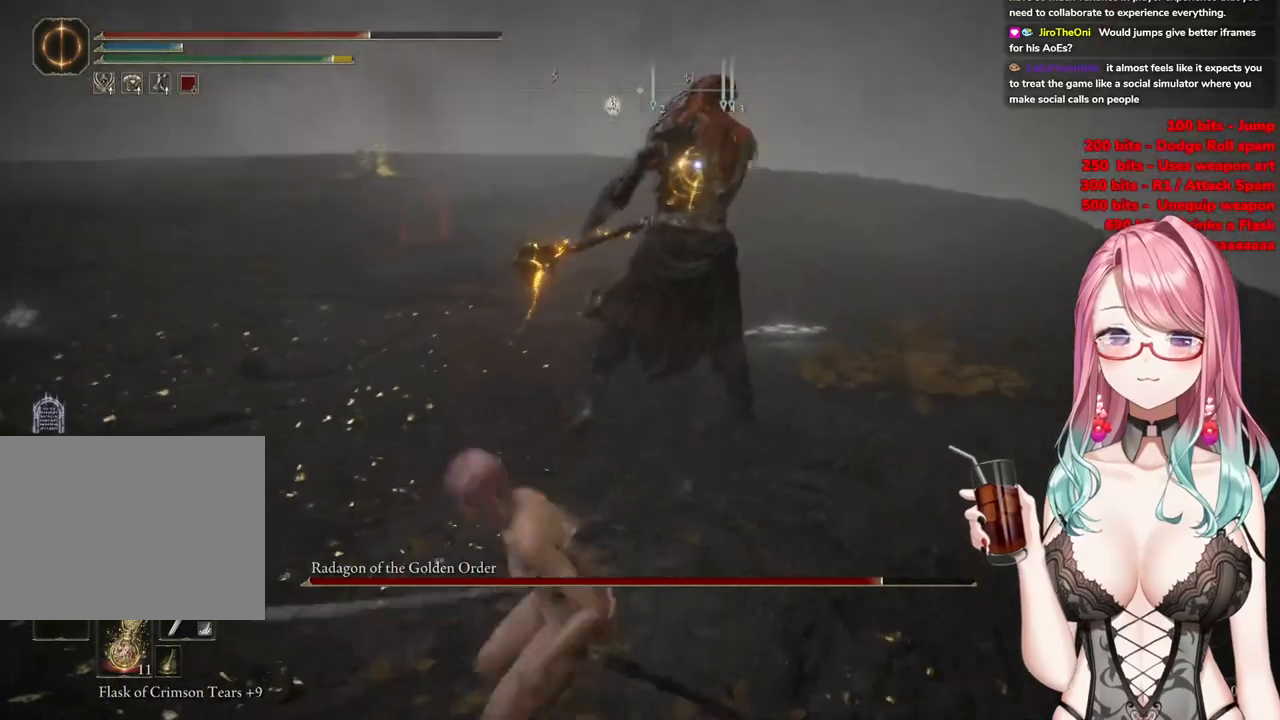
{"buttons": ["R2"], "left_stick": "center", "right_stick": "center", "events": [[317, "CROSS", "down"], [417, "CROSS", "up"], [484, "R2", "down"], [484, "left_stick", "center"]]}
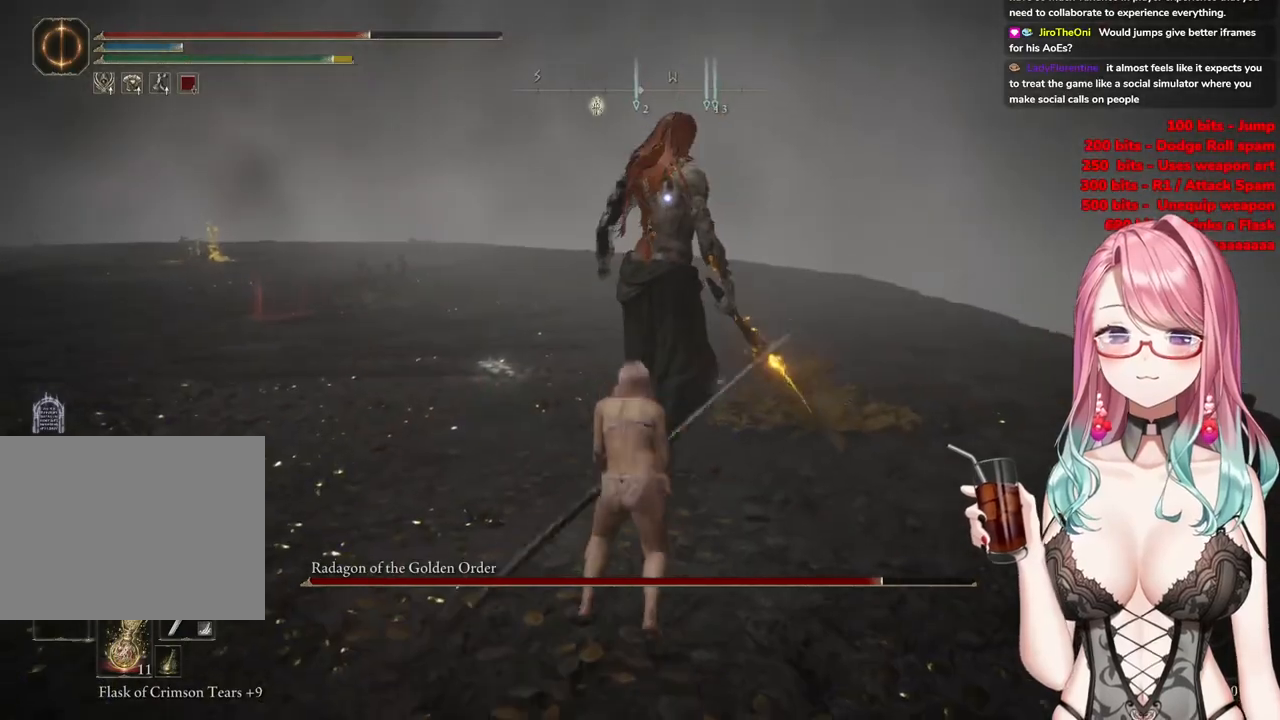
{"buttons": [], "left_stick": "center", "right_stick": "center", "events": [[167, "R2", "up"]]}
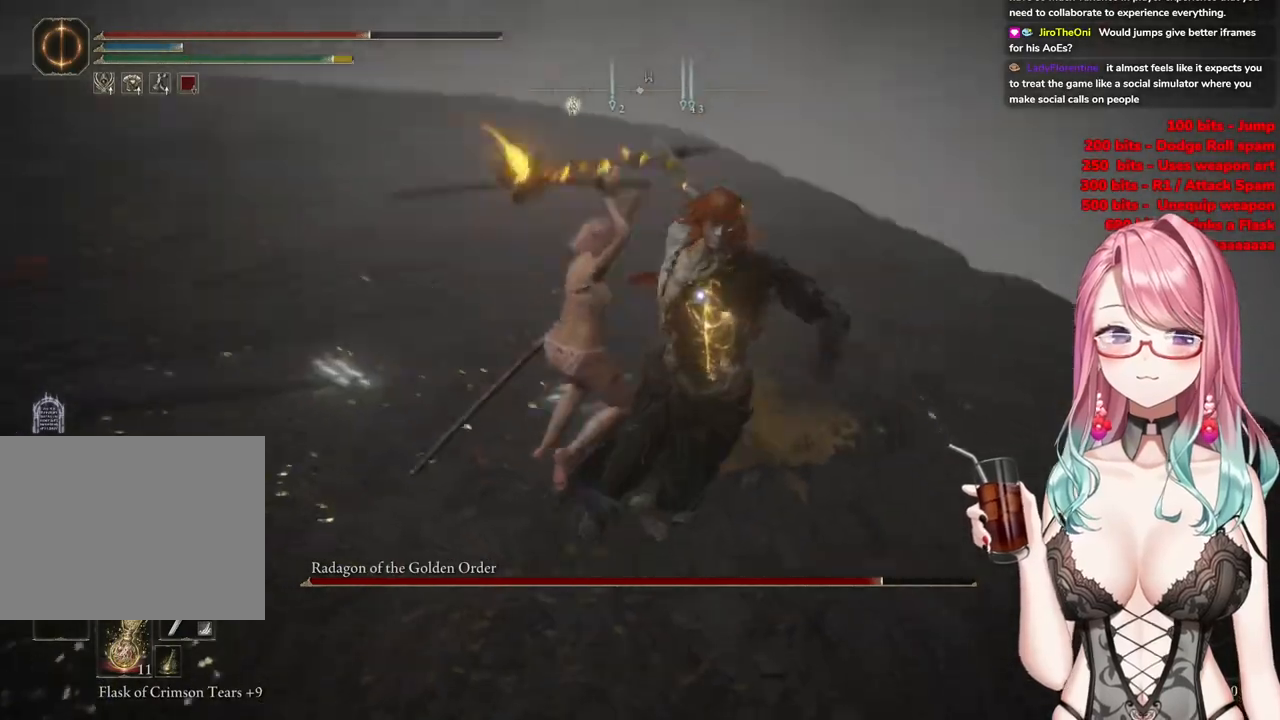
{"buttons": ["CIRCLE"], "left_stick": "left", "right_stick": "center", "events": [[167, "left_stick", "left"], [317, "CIRCLE", "down"], [401, "CIRCLE", "up"], [501, "CIRCLE", "down"]]}
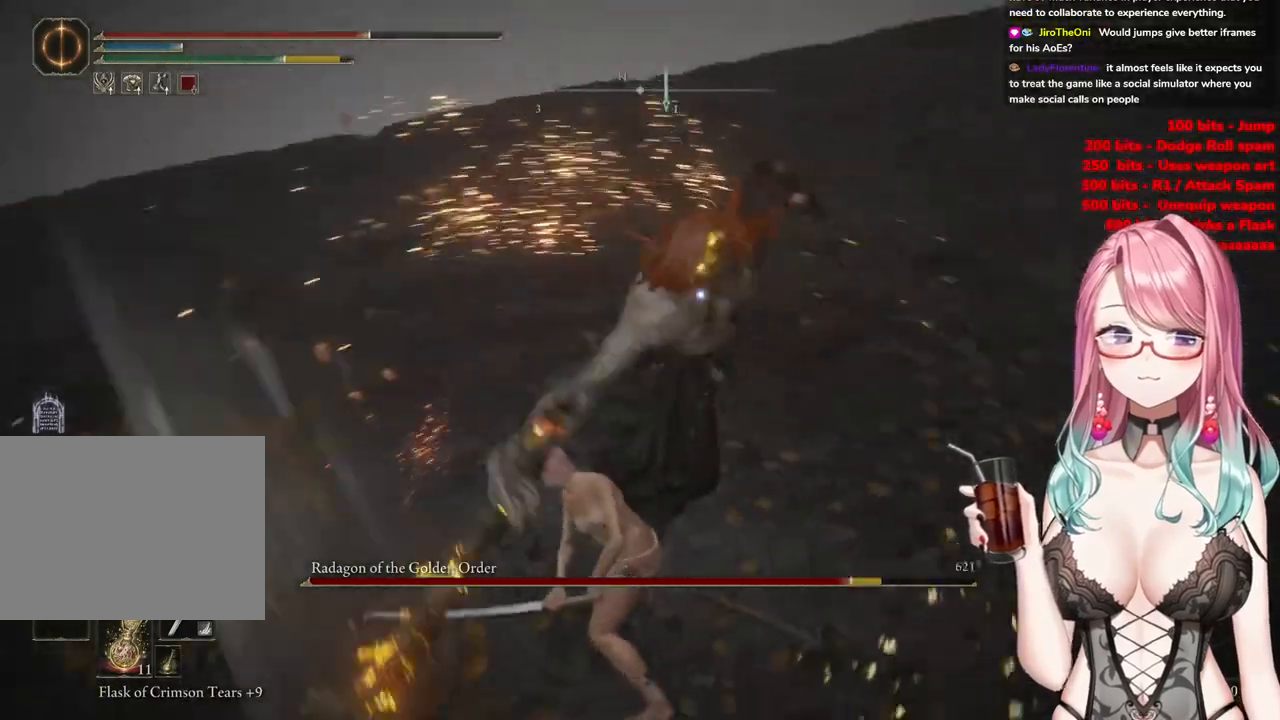
{"buttons": [], "left_stick": "up-left", "right_stick": "center", "events": [[66, "CIRCLE", "up"], [150, "CIRCLE", "down"], [233, "CIRCLE", "up"], [483, "left_stick", "up-left"]]}
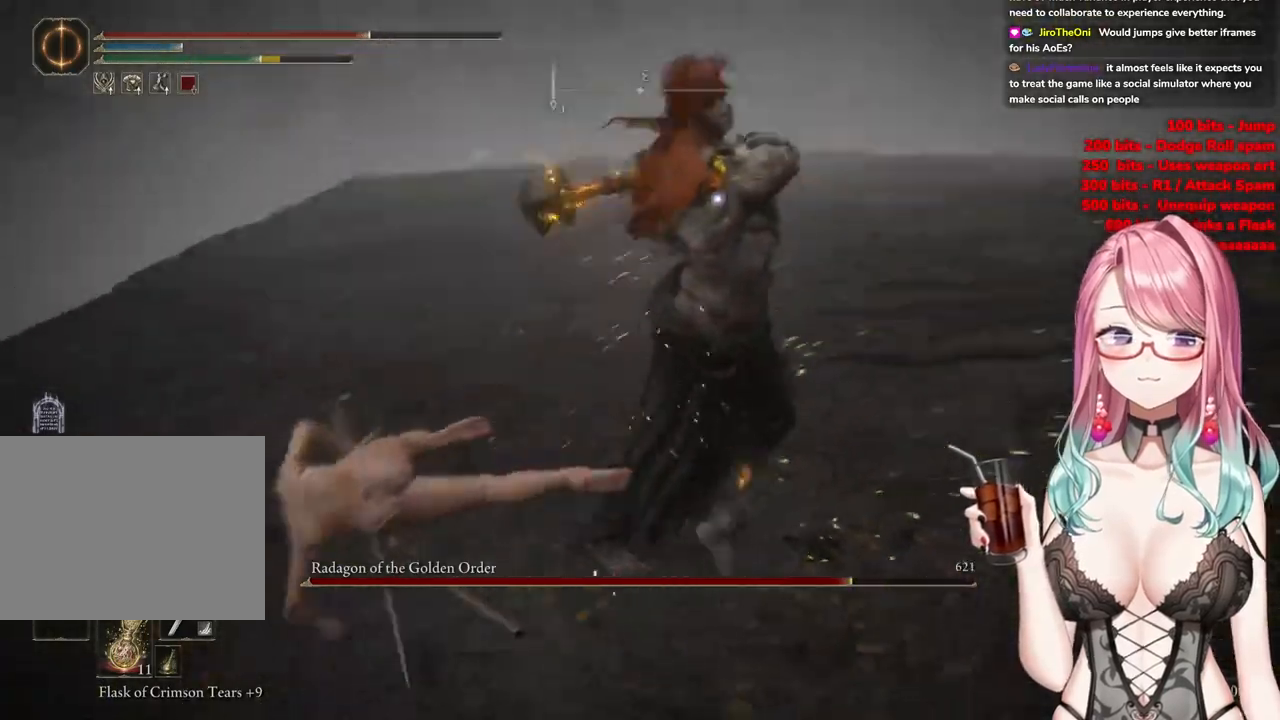
{"buttons": [], "left_stick": "up", "right_stick": "center", "events": [[84, "left_stick", "up"], [384, "CIRCLE", "down"], [467, "CIRCLE", "up"]]}
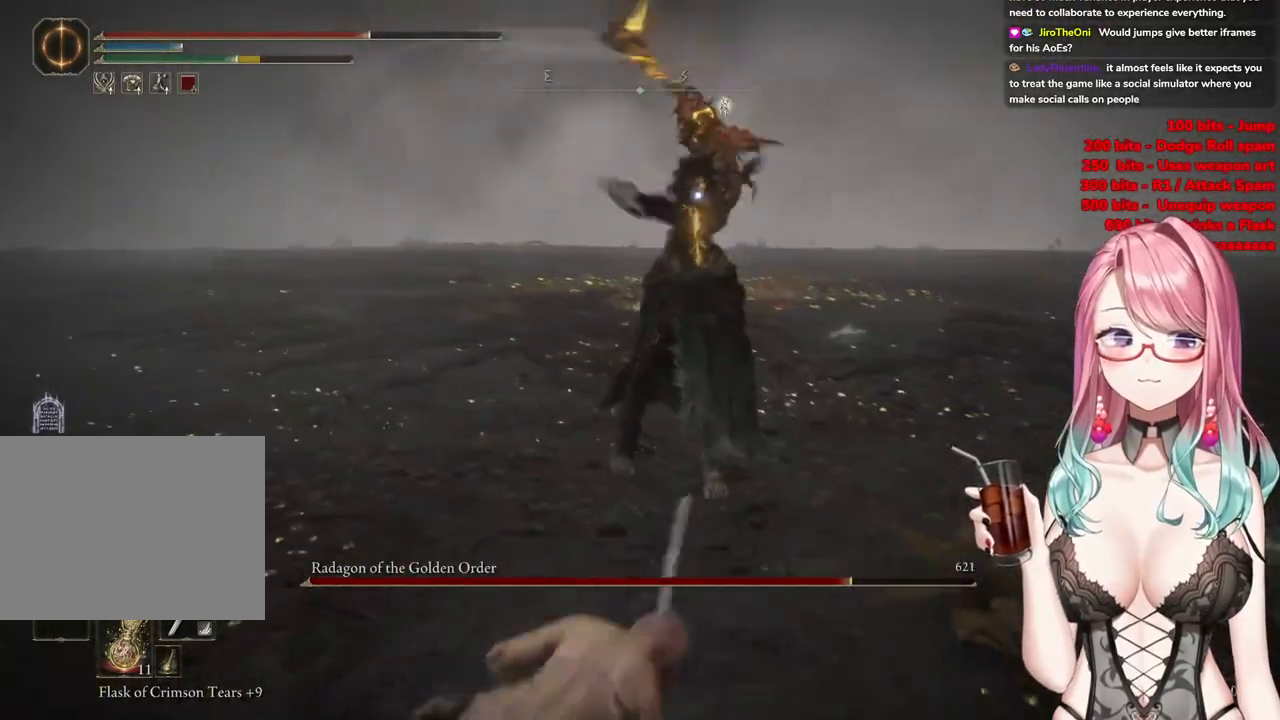
{"buttons": [], "left_stick": "up-left", "right_stick": "center", "events": [[233, "left_stick", "up-left"]]}
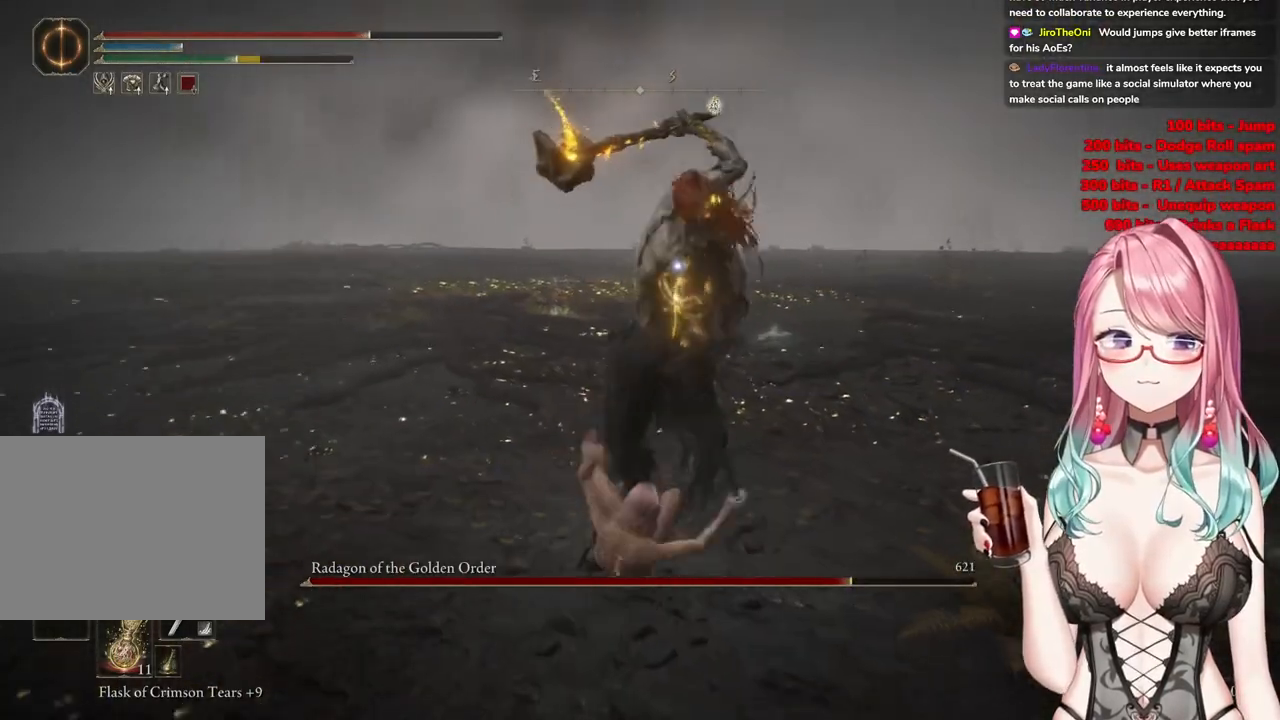
{"buttons": [], "left_stick": "up-left", "right_stick": "center", "events": [[34, "CIRCLE", "down"], [134, "CIRCLE", "up"], [234, "CIRCLE", "down"], [317, "CIRCLE", "up"]]}
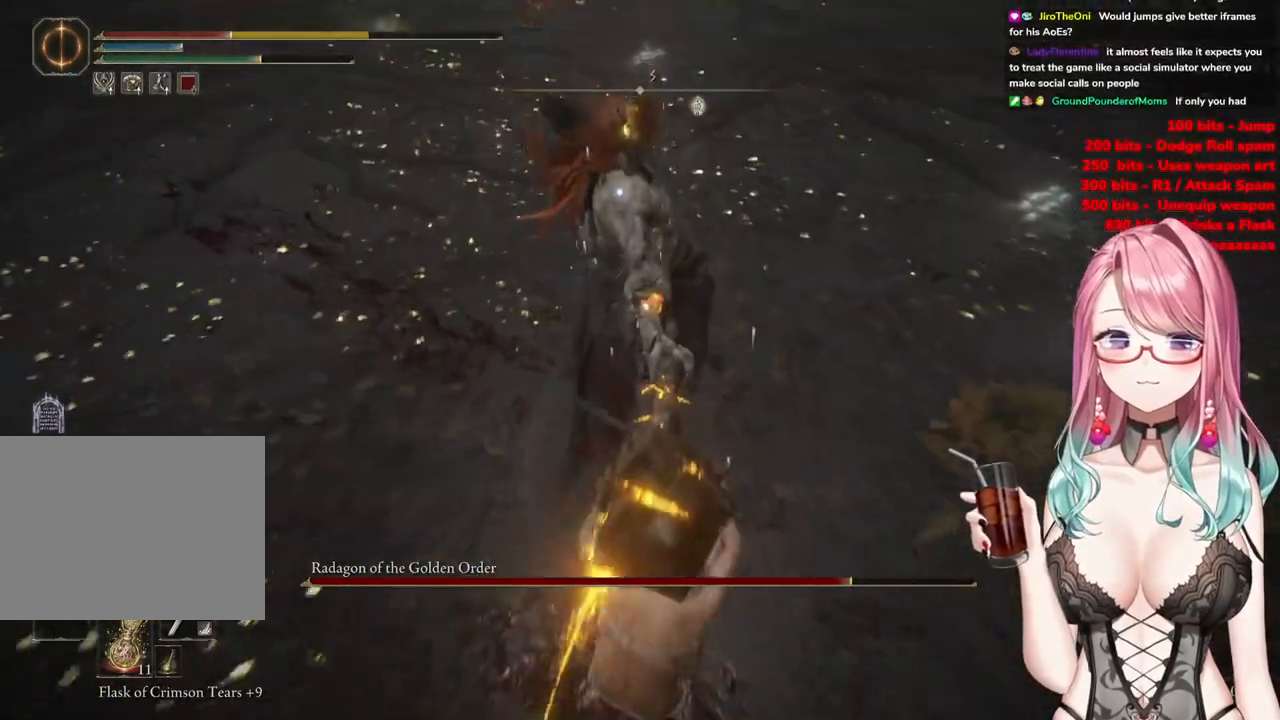
{"buttons": ["CIRCLE"], "left_stick": "up-left", "right_stick": "center", "events": [[100, "CIRCLE", "down"], [200, "CIRCLE", "up"], [283, "CIRCLE", "down"], [383, "CIRCLE", "up"], [483, "CIRCLE", "down"]]}
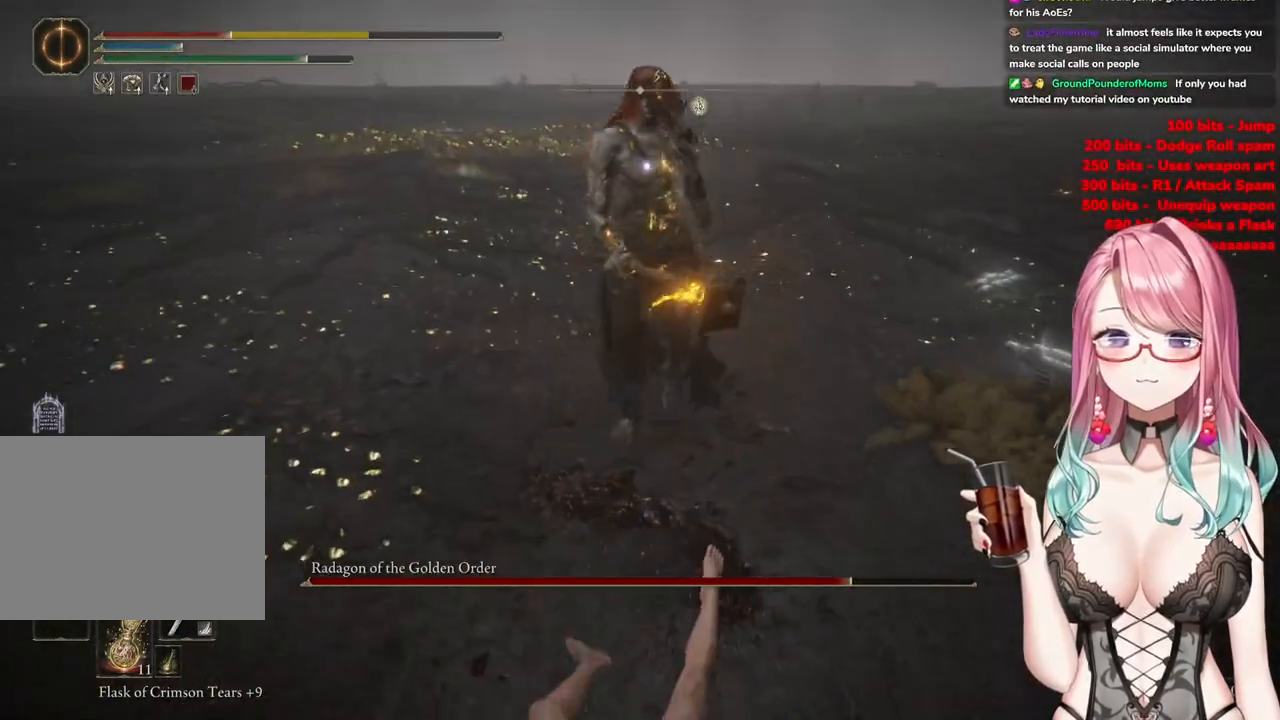
{"buttons": [], "left_stick": "up-left", "right_stick": "center", "events": [[84, "CIRCLE", "up"], [167, "CIRCLE", "down"], [300, "CIRCLE", "up"], [367, "CIRCLE", "down"], [484, "CIRCLE", "up"]]}
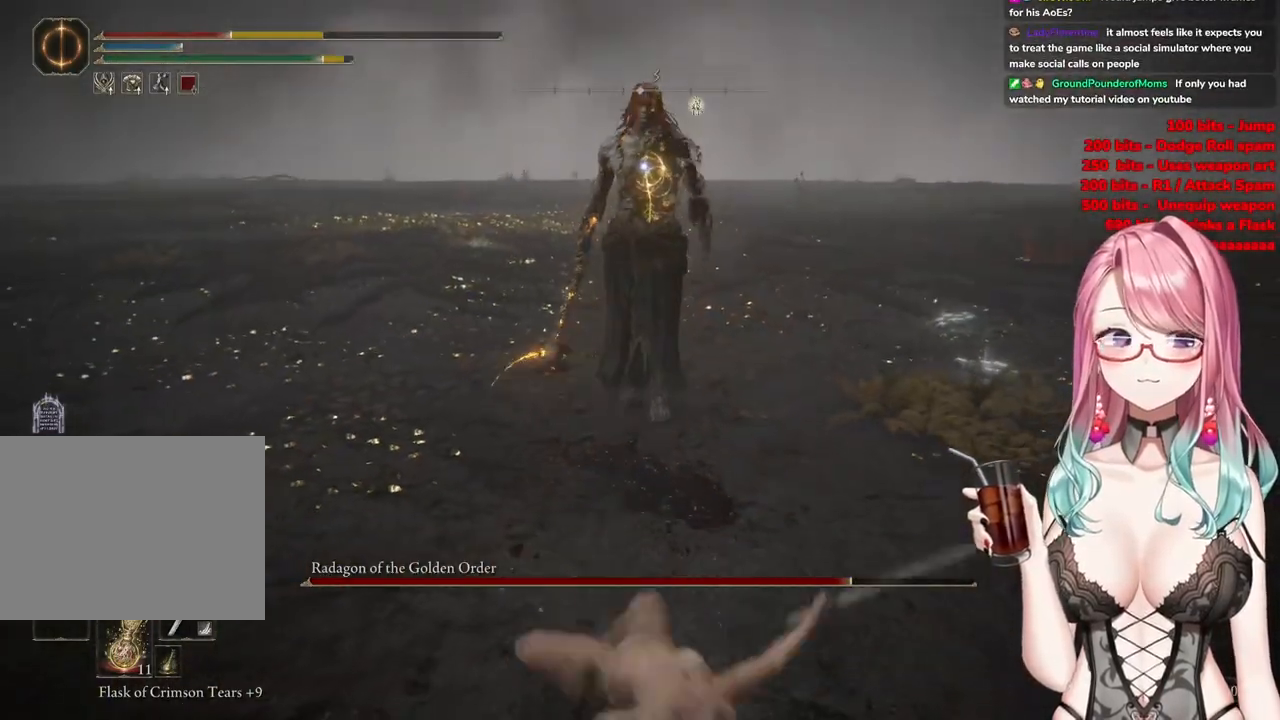
{"buttons": [], "left_stick": "up-left", "right_stick": "center", "events": []}
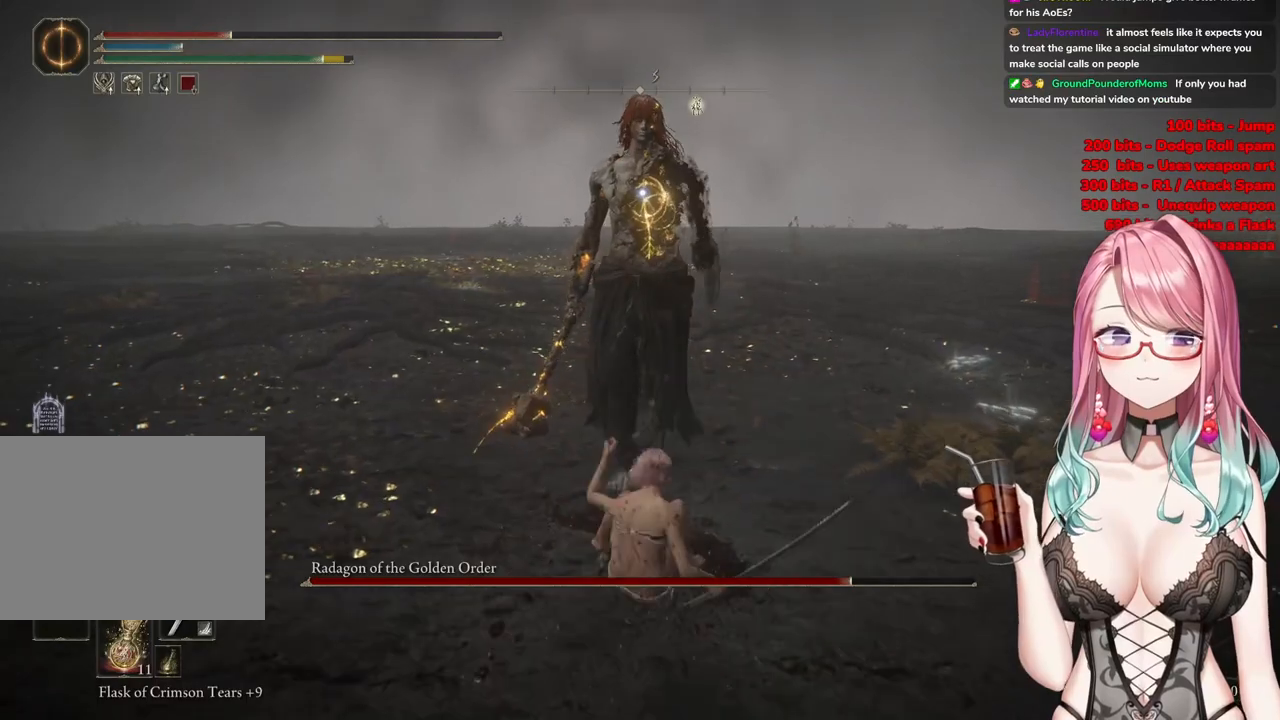
{"buttons": [], "left_stick": "up-left", "right_stick": "center", "events": []}
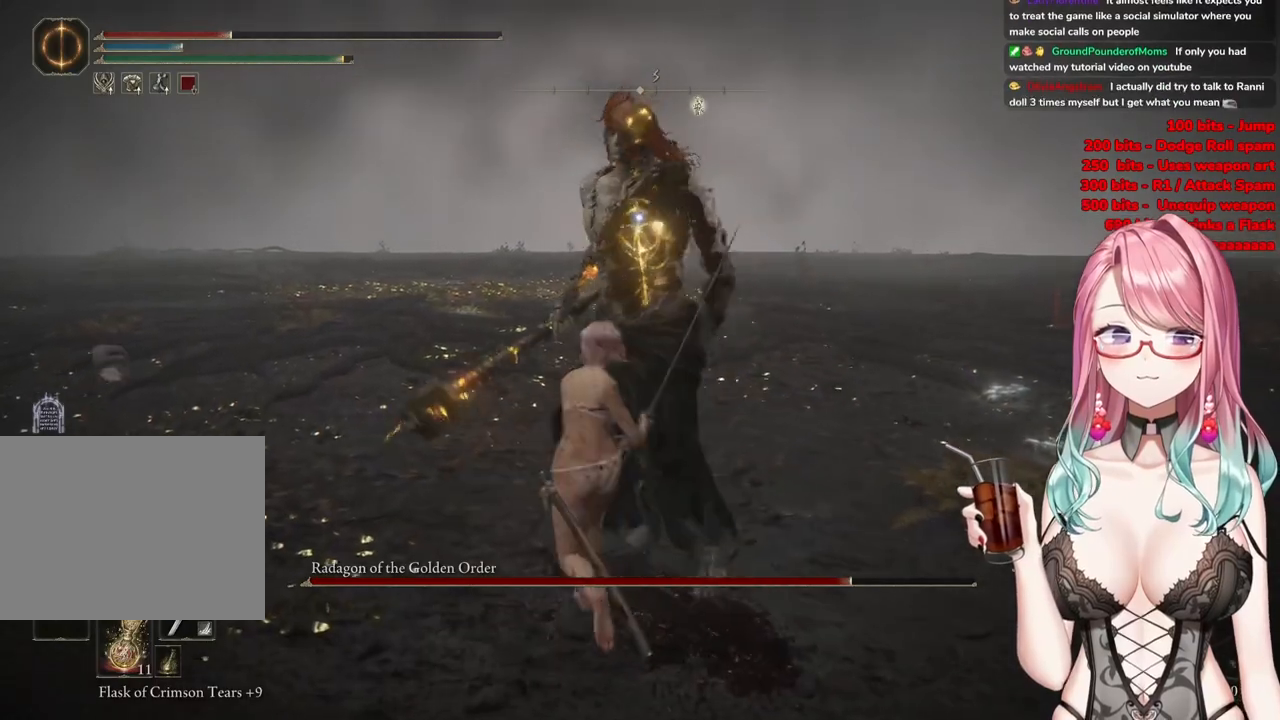
{"buttons": [], "left_stick": "up-left", "right_stick": "center", "events": [[350, "CIRCLE", "down"], [433, "CIRCLE", "up"]]}
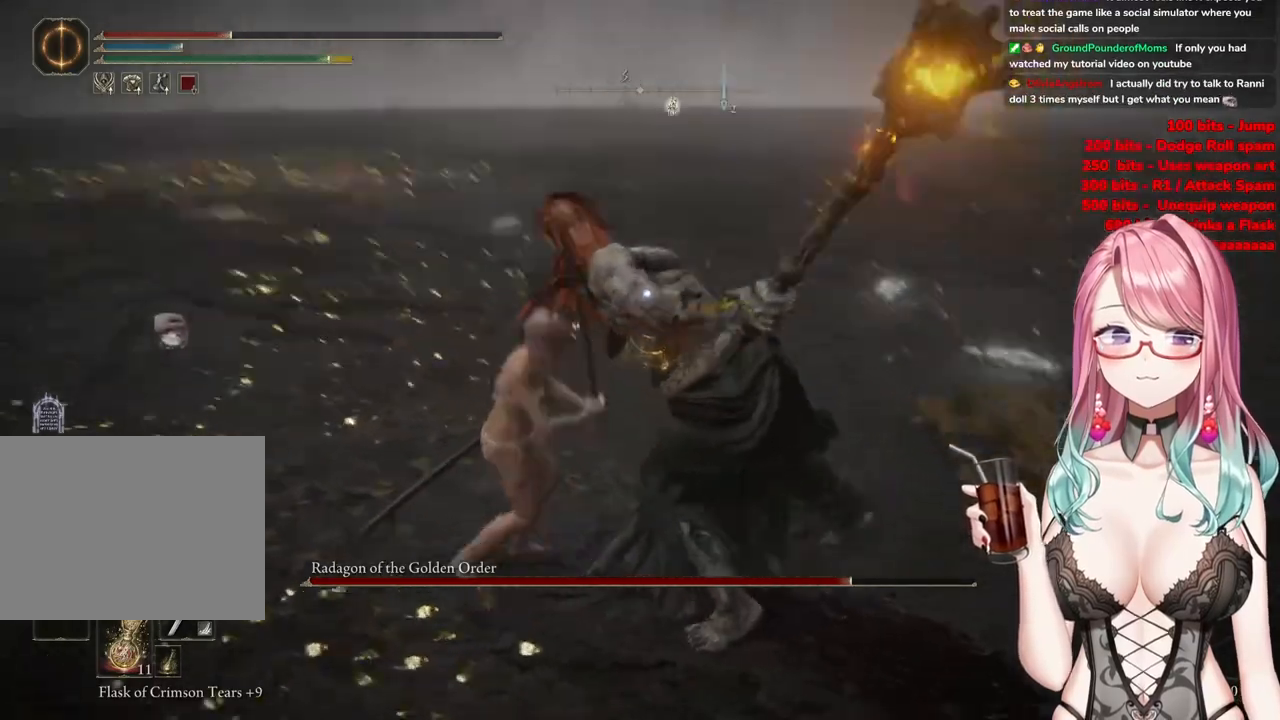
{"buttons": [], "left_stick": "up-left", "right_stick": "center", "events": []}
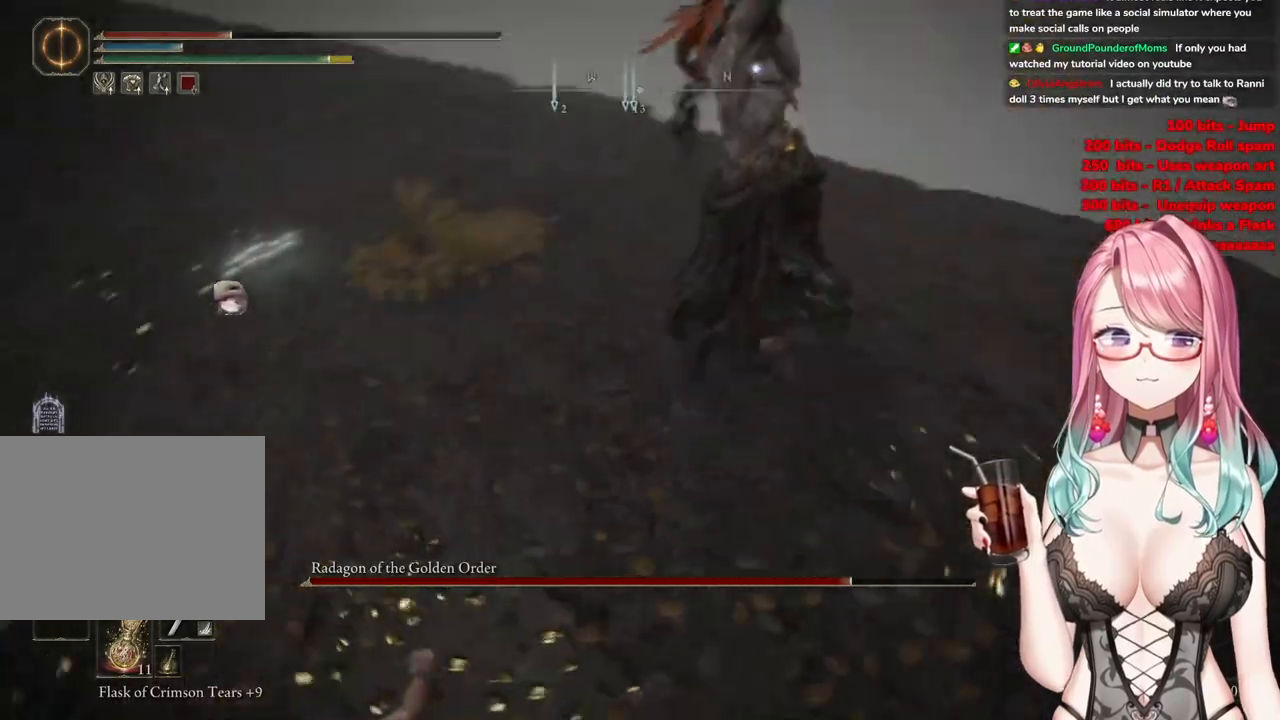
{"buttons": [], "left_stick": "up-left", "right_stick": "center", "events": [[16, "CIRCLE", "down"], [116, "CIRCLE", "up"]]}